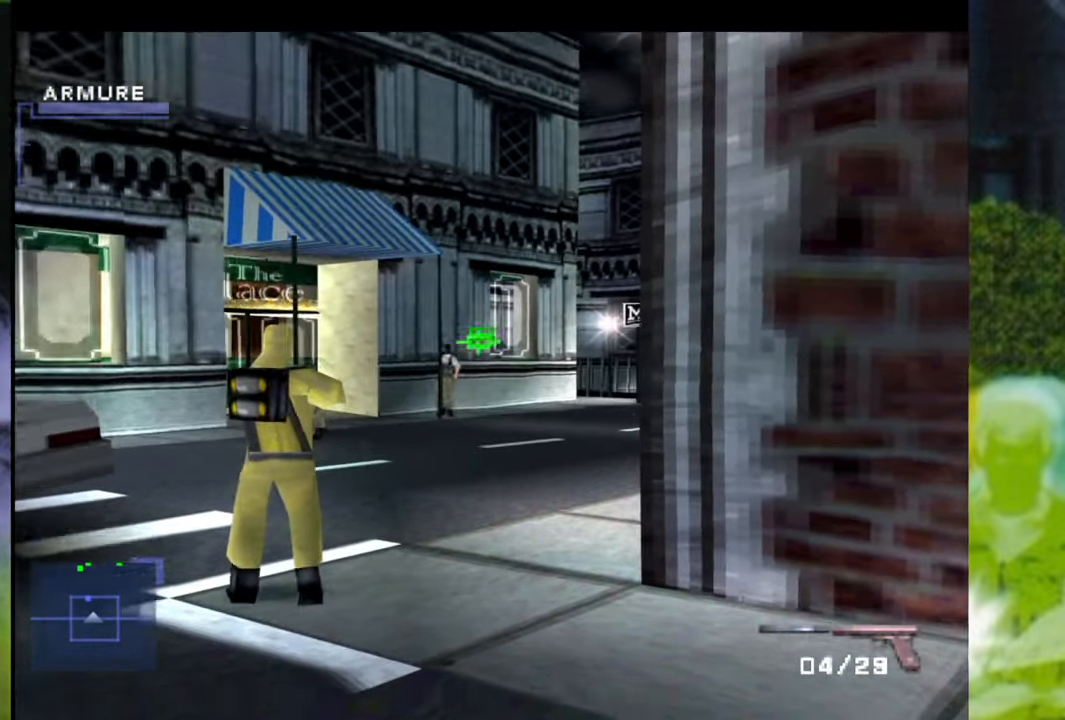
Gameplay with a controller (Xbox layout); each line is a JSON object with the inputs held at the frame after it. "events" lists button and stick changes between this image and that frame as [ms after this image, input, new state], when the widget could be followed in between. Not read: L3 R2 R3.
{"buttons": ["L1"], "left_stick": "up-right", "right_stick": "center", "events": [[117, "left_stick", "center"], [334, "left_stick", "up-right"]]}
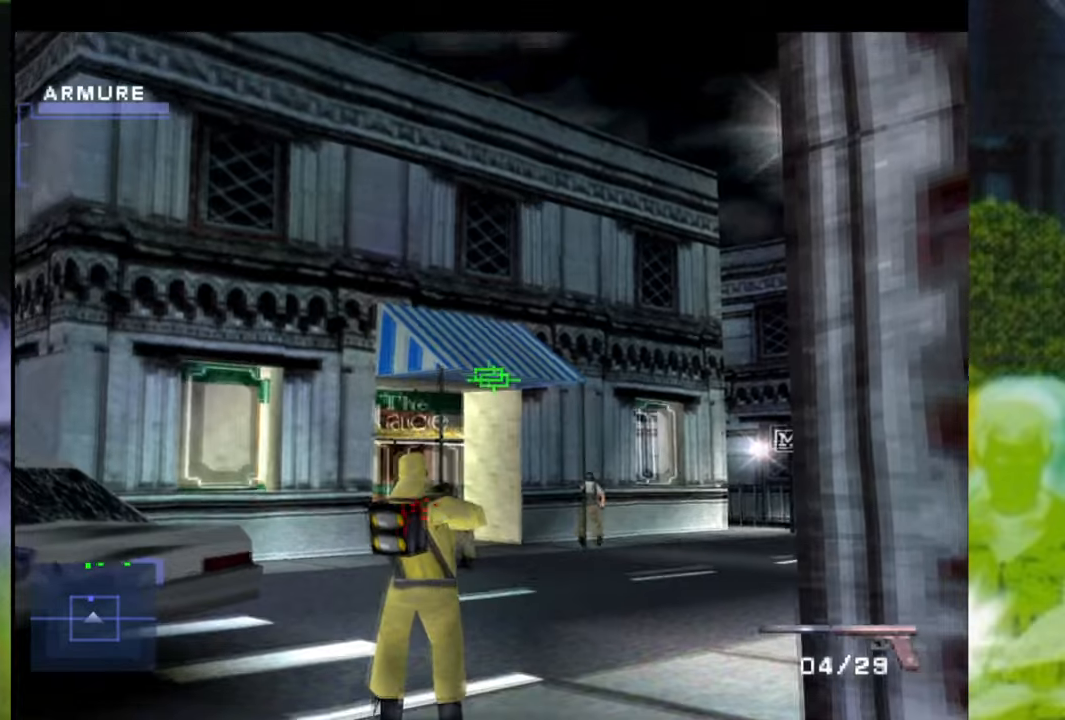
{"buttons": ["L1"], "left_stick": "center", "right_stick": "center", "events": [[234, "left_stick", "center"]]}
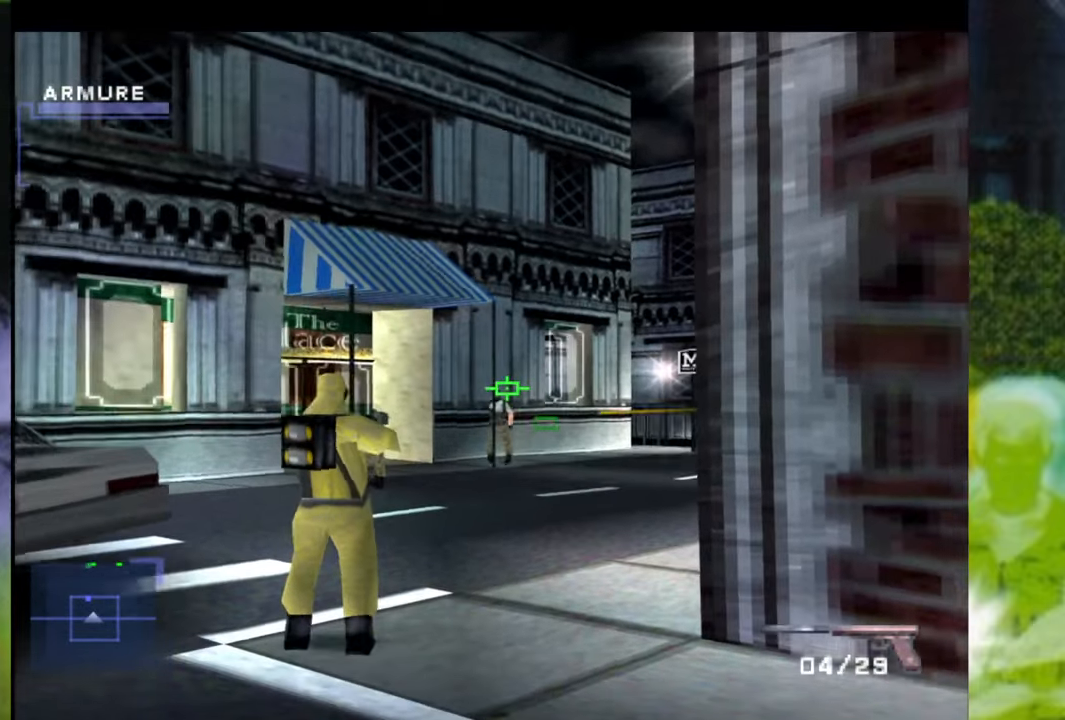
{"buttons": ["A", "L1"], "left_stick": "right", "right_stick": "center", "events": [[250, "left_stick", "up-left"], [317, "A", "down"], [384, "left_stick", "right"]]}
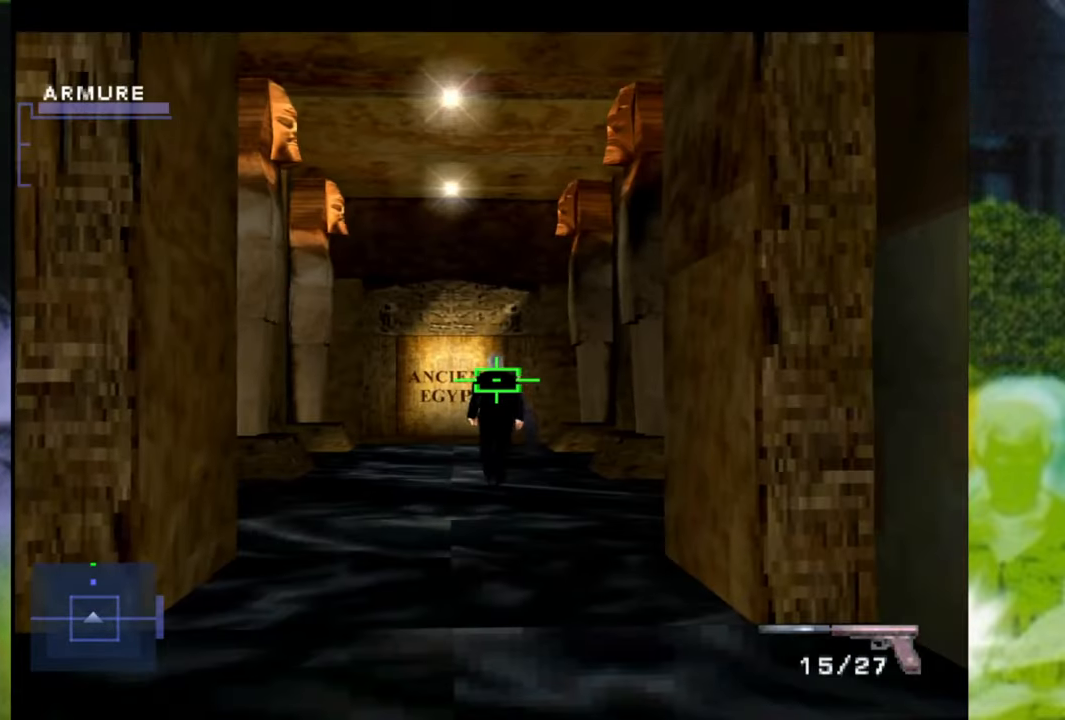
{"buttons": ["A", "L1"], "left_stick": "right", "right_stick": "center", "events": [[184, "left_stick", "center"], [484, "left_stick", "right"]]}
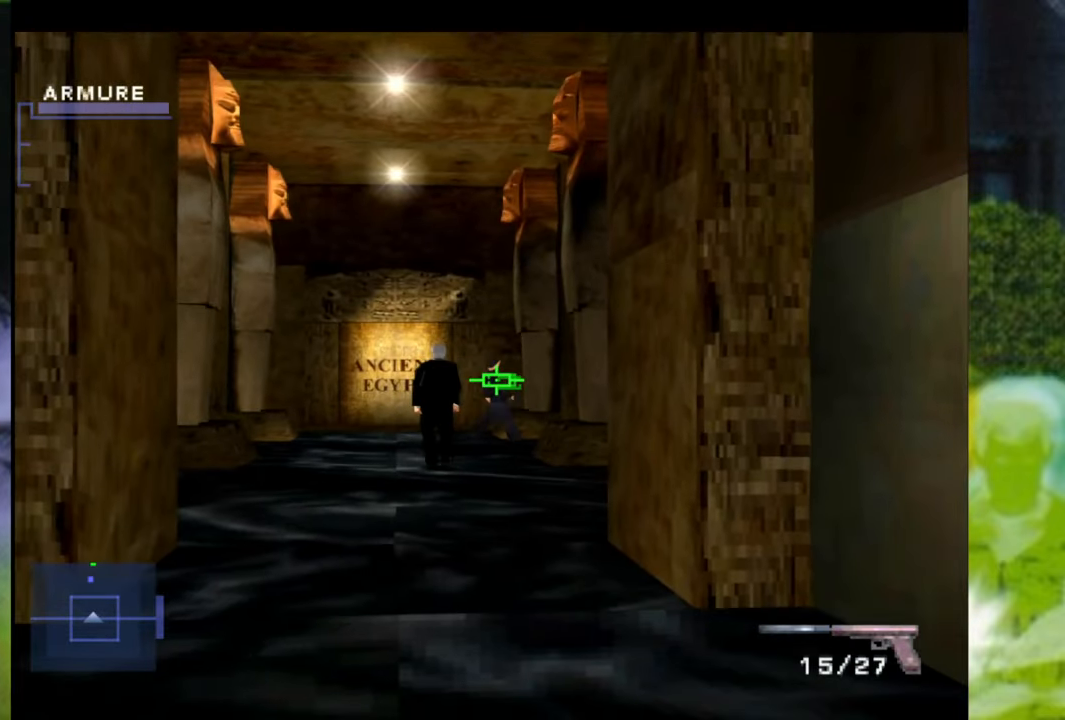
{"buttons": ["A", "L1"], "left_stick": "left", "right_stick": "center", "events": [[233, "left_stick", "center"], [434, "left_stick", "left"]]}
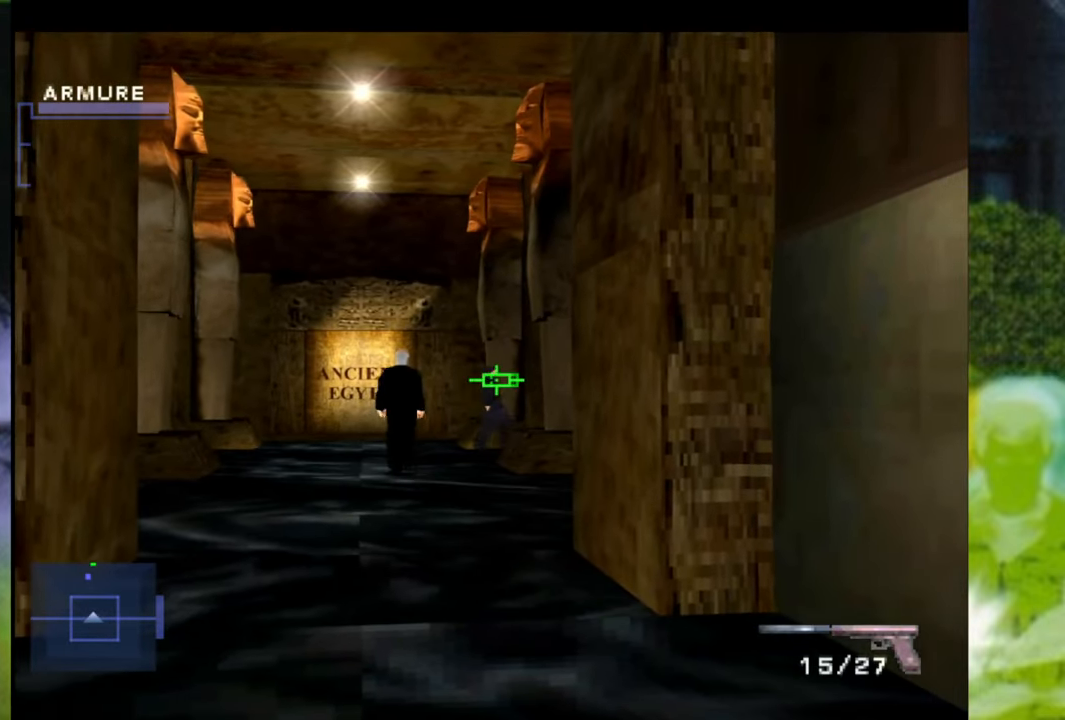
{"buttons": ["A", "L1"], "left_stick": "left", "right_stick": "center", "events": []}
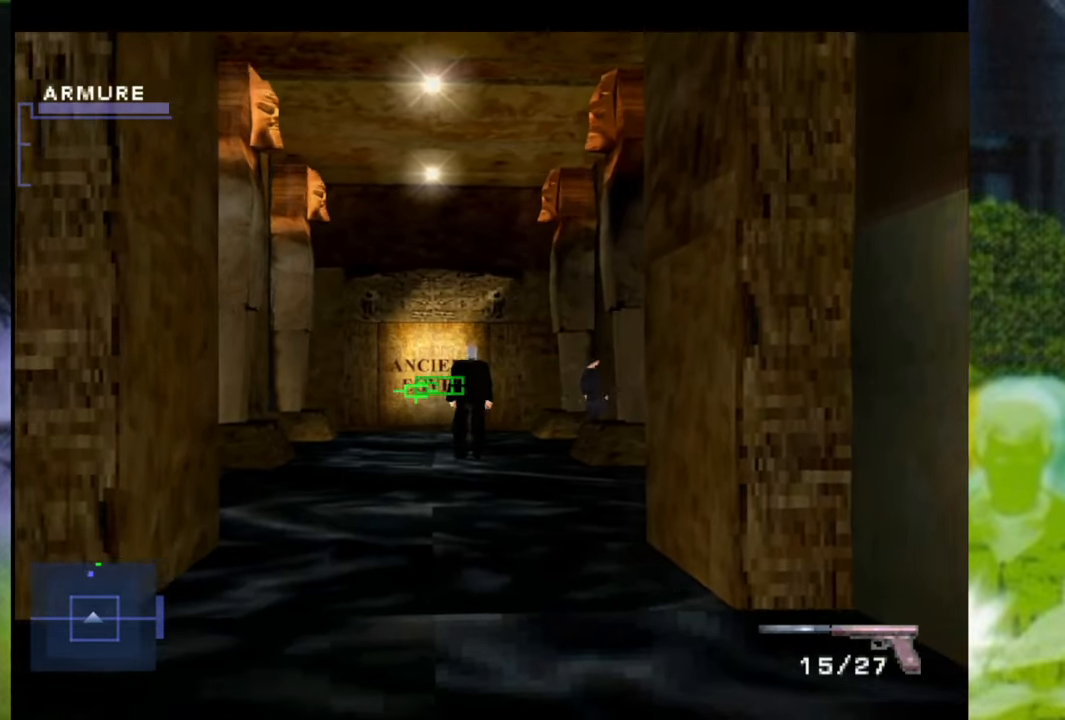
{"buttons": ["A", "L1"], "left_stick": "right", "right_stick": "center", "events": [[33, "left_stick", "center"], [267, "left_stick", "down-right"], [450, "left_stick", "right"]]}
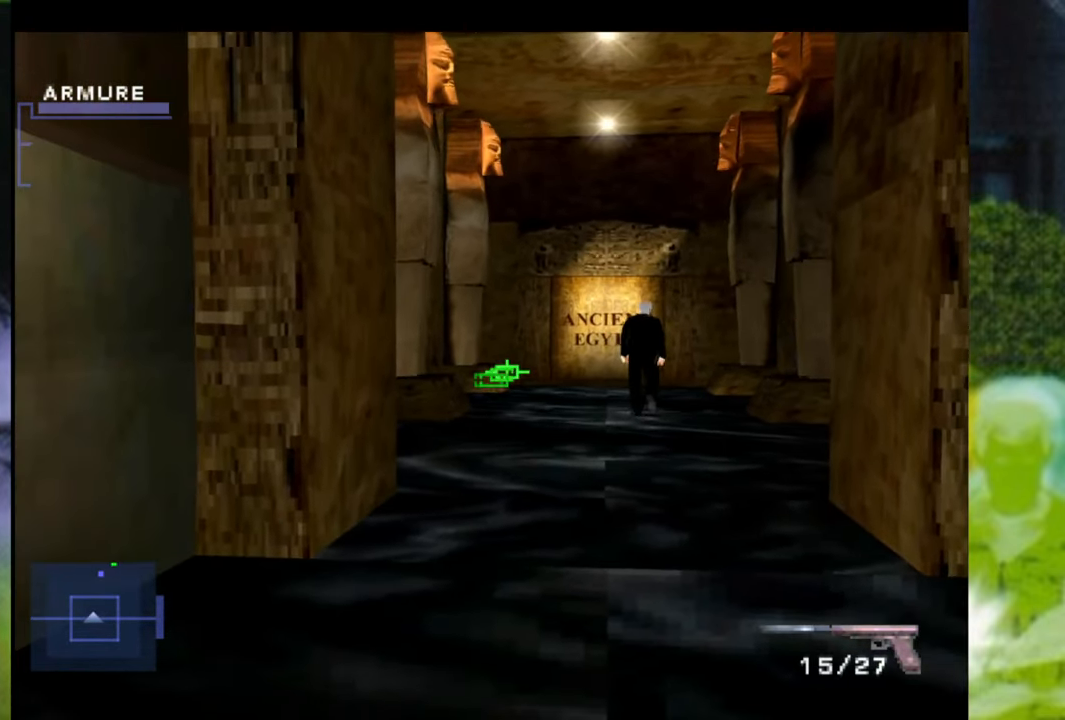
{"buttons": ["A", "L1"], "left_stick": "down", "right_stick": "center", "events": [[34, "left_stick", "up-right"], [184, "left_stick", "up"], [301, "left_stick", "center"], [451, "left_stick", "down"]]}
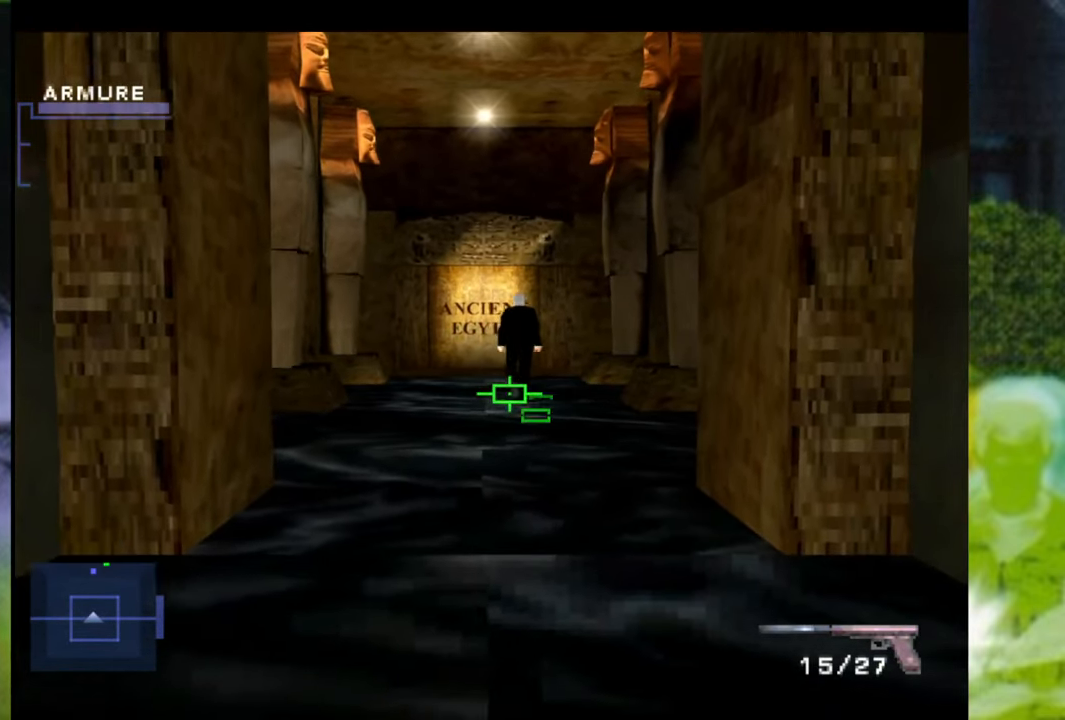
{"buttons": ["A", "L1"], "left_stick": "down", "right_stick": "center", "events": []}
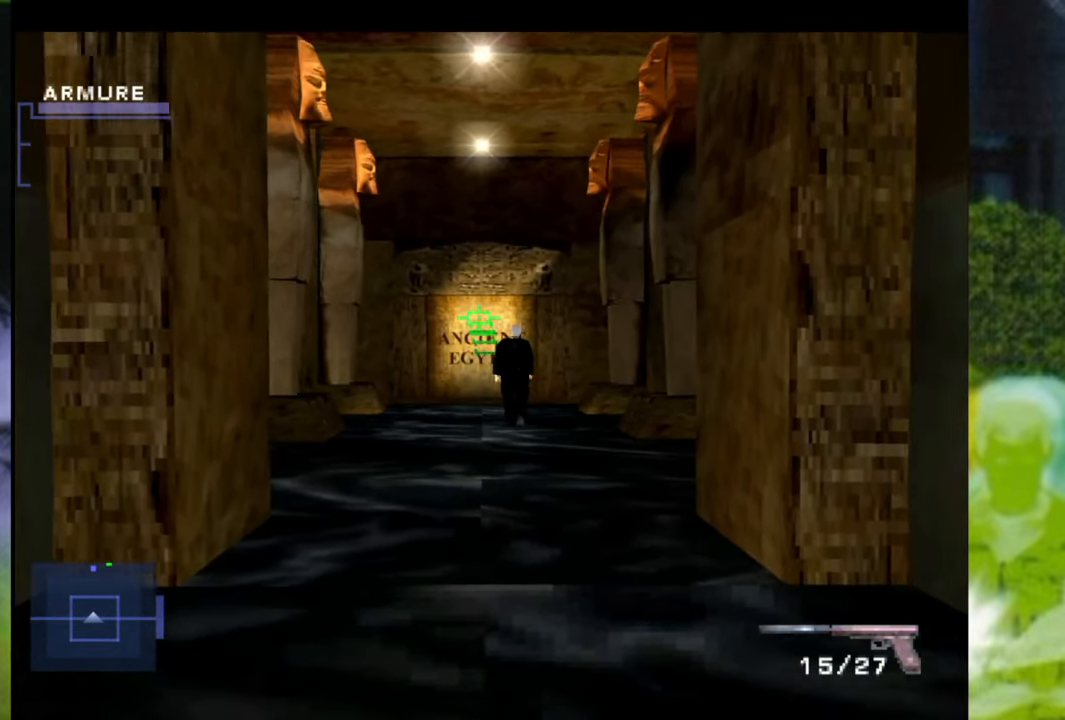
{"buttons": ["A", "L1"], "left_stick": "up", "right_stick": "center", "events": [[17, "left_stick", "center"], [151, "left_stick", "up"]]}
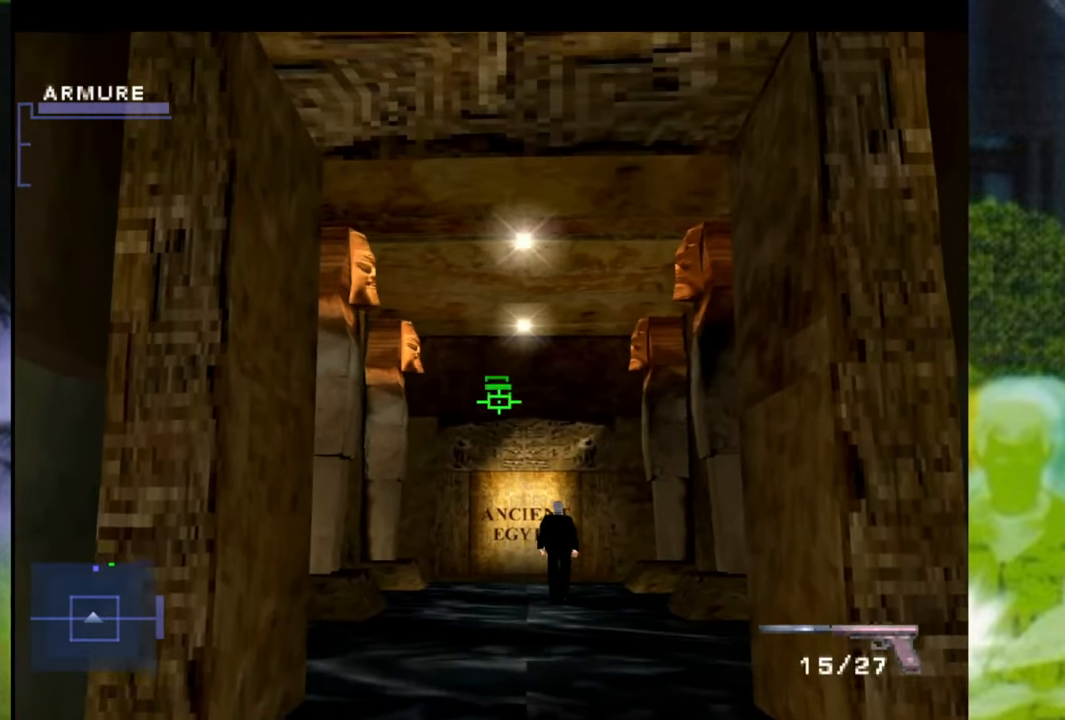
{"buttons": ["A"], "left_stick": "center", "right_stick": "center", "events": [[133, "left_stick", "up-right"], [283, "left_stick", "center"], [417, "L1", "up"]]}
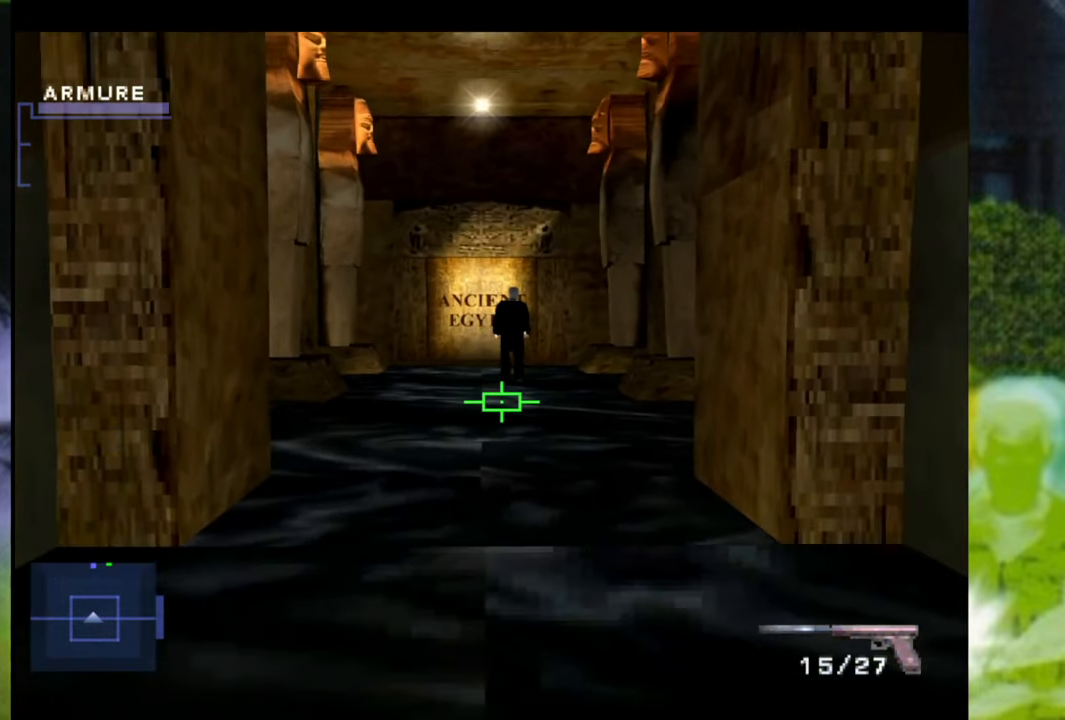
{"buttons": [], "left_stick": "up", "right_stick": "center", "events": [[367, "left_stick", "up"], [484, "A", "up"]]}
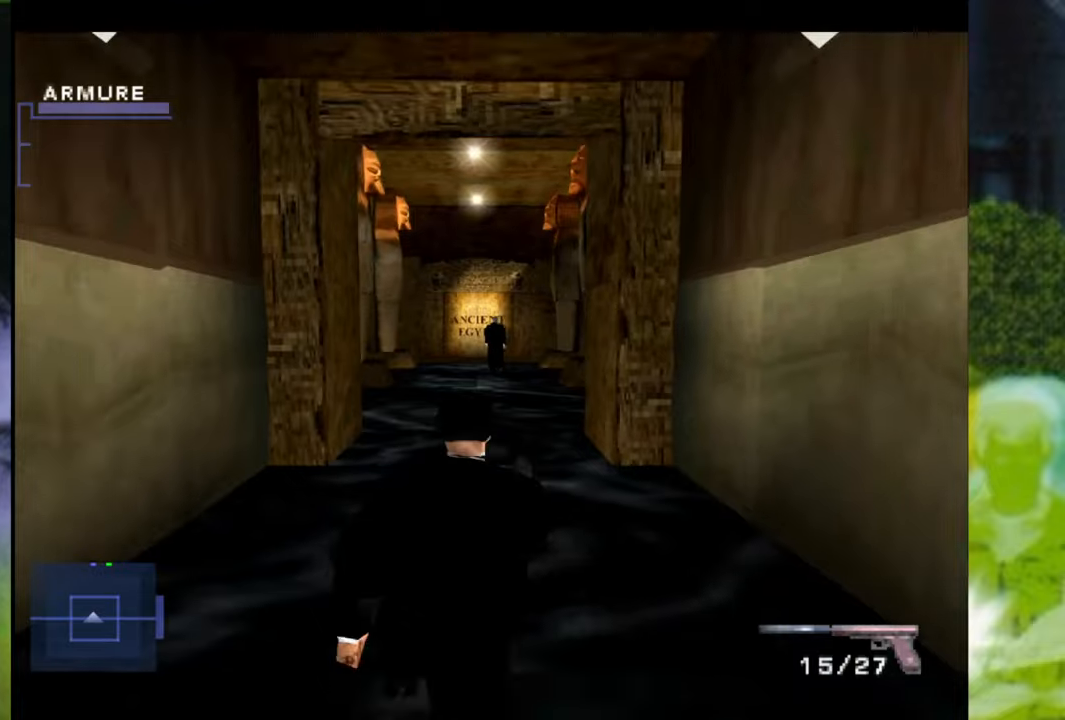
{"buttons": [], "left_stick": "up", "right_stick": "center", "events": []}
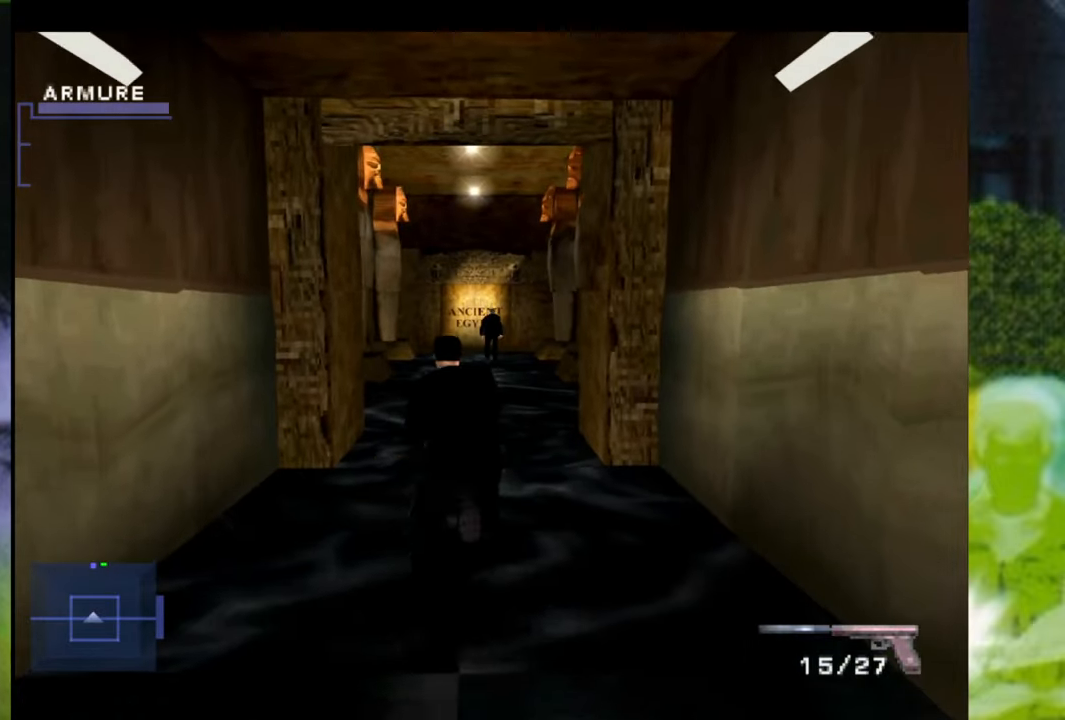
{"buttons": ["A"], "left_stick": "up-right", "right_stick": "center", "events": [[317, "left_stick", "up-right"], [450, "A", "down"]]}
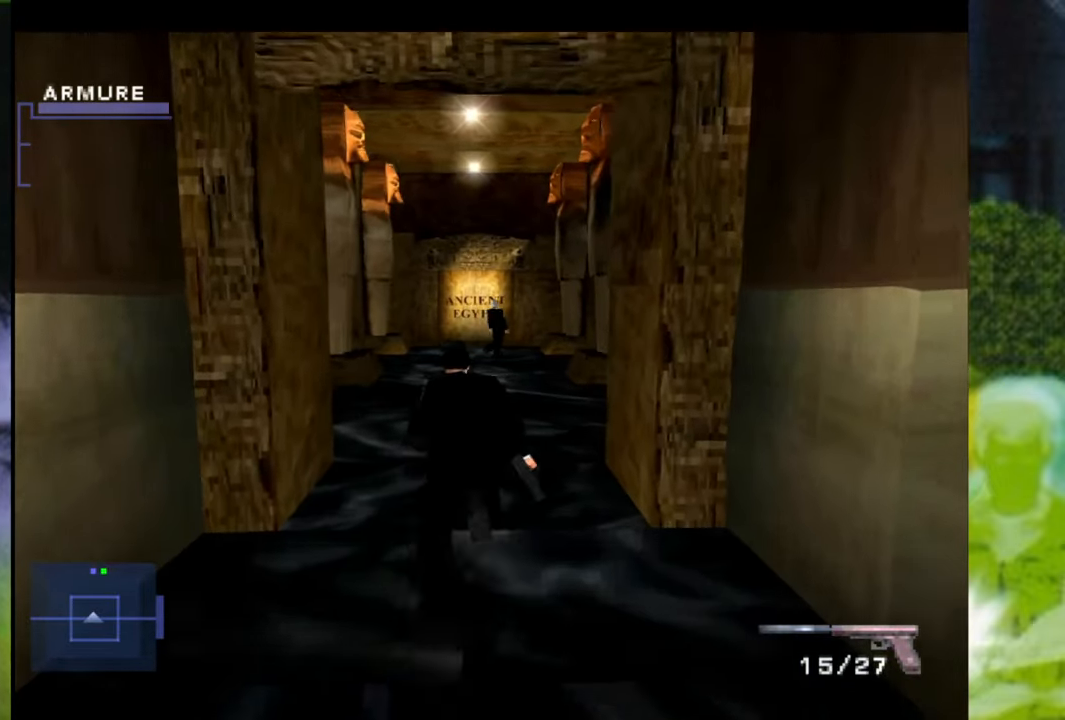
{"buttons": ["A"], "left_stick": "up", "right_stick": "center", "events": [[167, "left_stick", "up"]]}
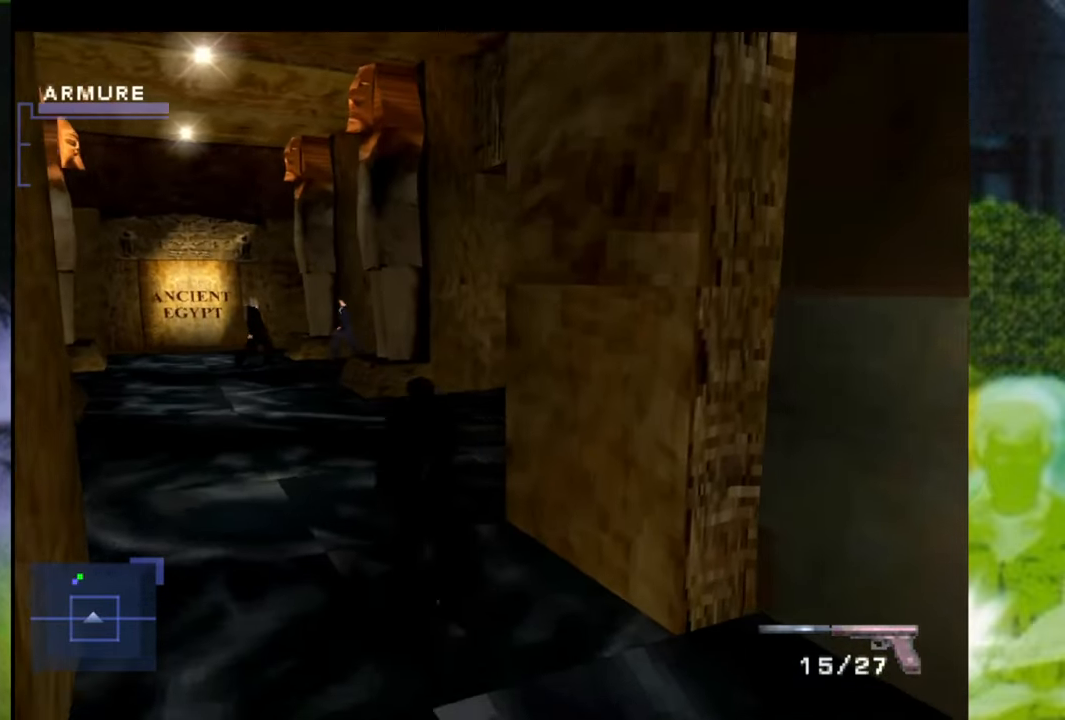
{"buttons": ["A"], "left_stick": "up", "right_stick": "center", "events": [[233, "left_stick", "up-right"], [484, "left_stick", "up"]]}
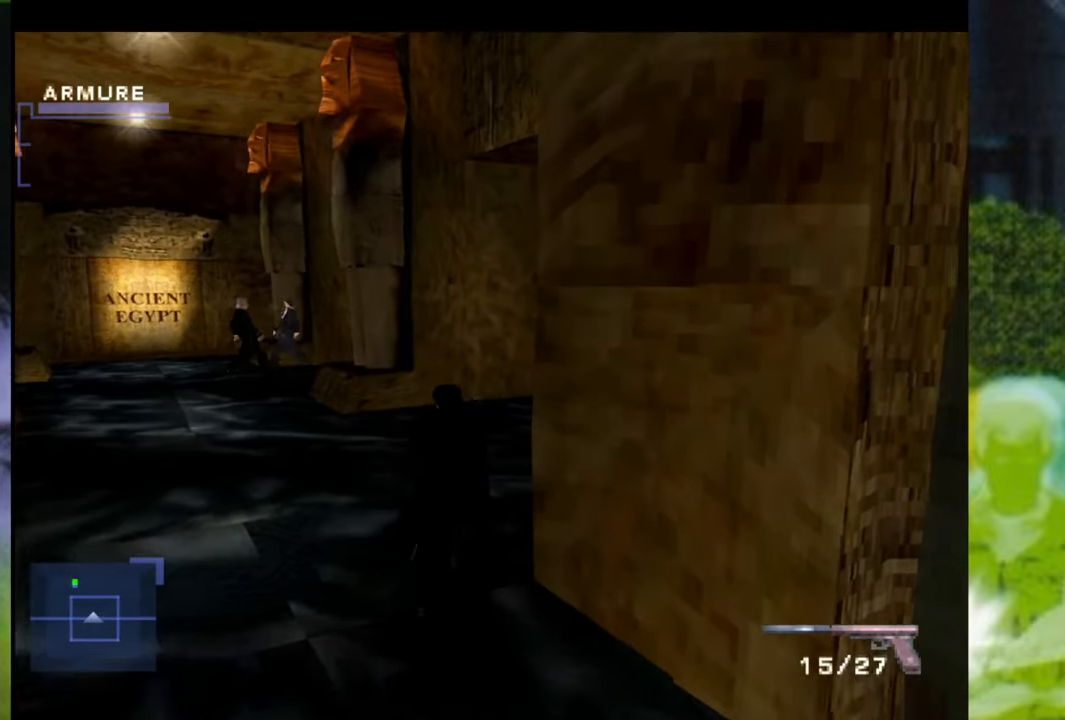
{"buttons": ["A"], "left_stick": "up-left", "right_stick": "center", "events": [[100, "left_stick", "up-left"]]}
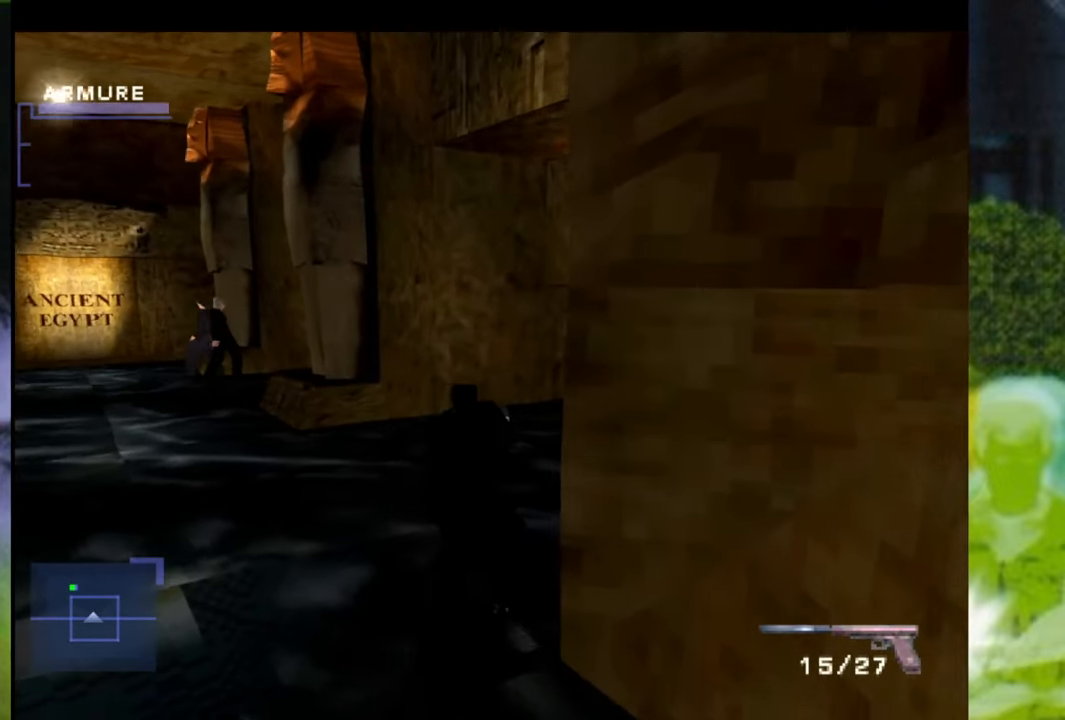
{"buttons": ["A", "L1"], "left_stick": "center", "right_stick": "center", "events": [[167, "left_stick", "left"], [317, "left_stick", "center"], [334, "L1", "down"]]}
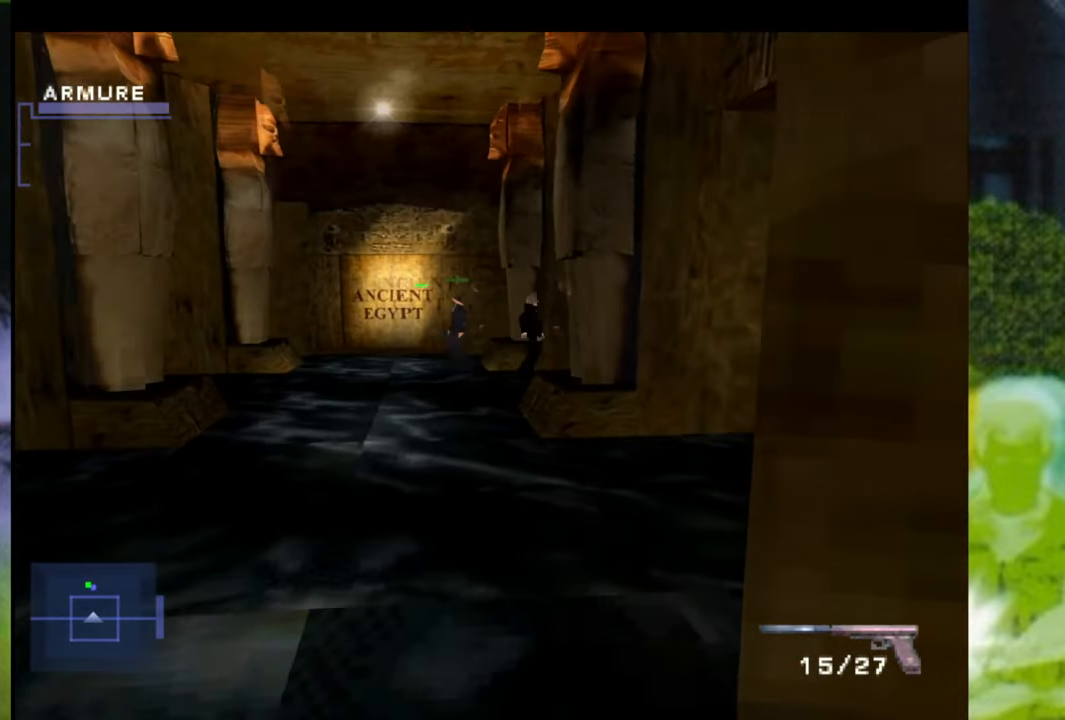
{"buttons": ["A", "L1"], "left_stick": "left", "right_stick": "center", "events": [[251, "left_stick", "left"]]}
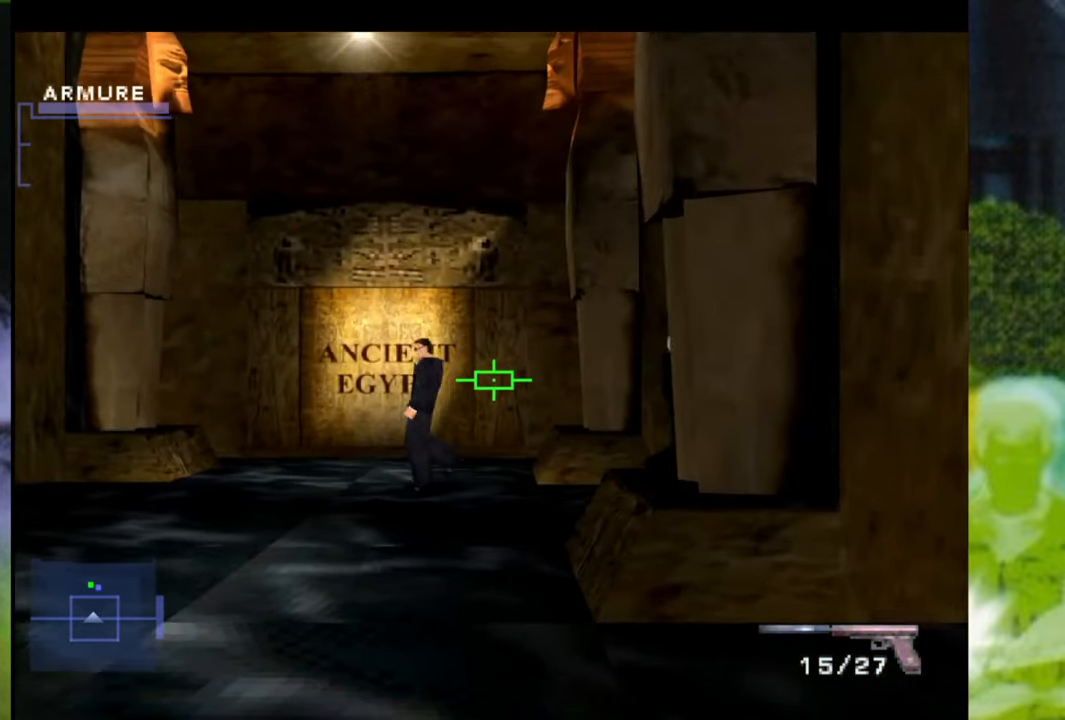
{"buttons": ["A", "L1"], "left_stick": "center", "right_stick": "center", "events": [[350, "left_stick", "down-left"], [450, "left_stick", "center"]]}
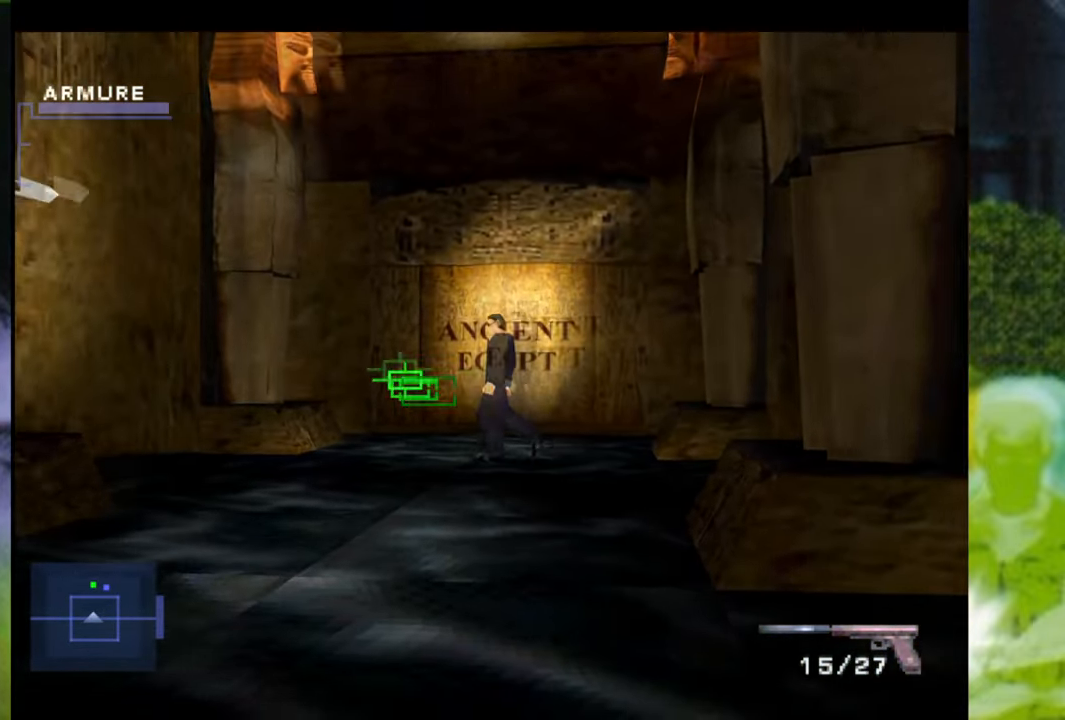
{"buttons": ["A", "L1"], "left_stick": "center", "right_stick": "center", "events": [[251, "left_stick", "down-right"], [451, "left_stick", "center"]]}
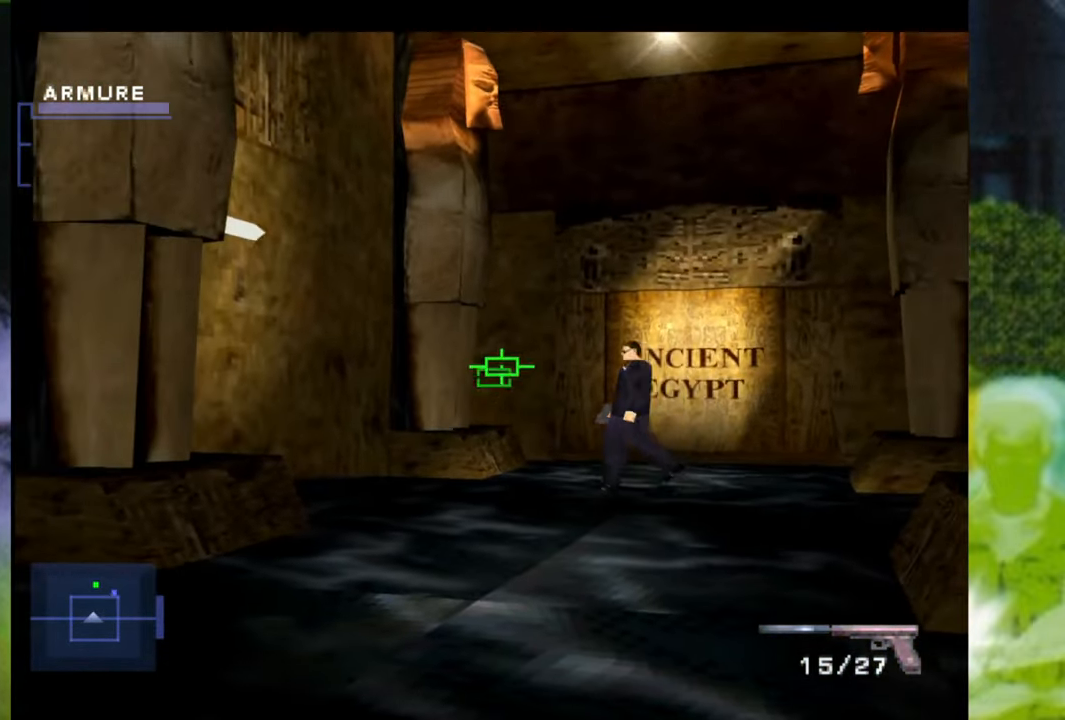
{"buttons": ["A", "L1"], "left_stick": "down-left", "right_stick": "center", "events": [[384, "left_stick", "down-left"]]}
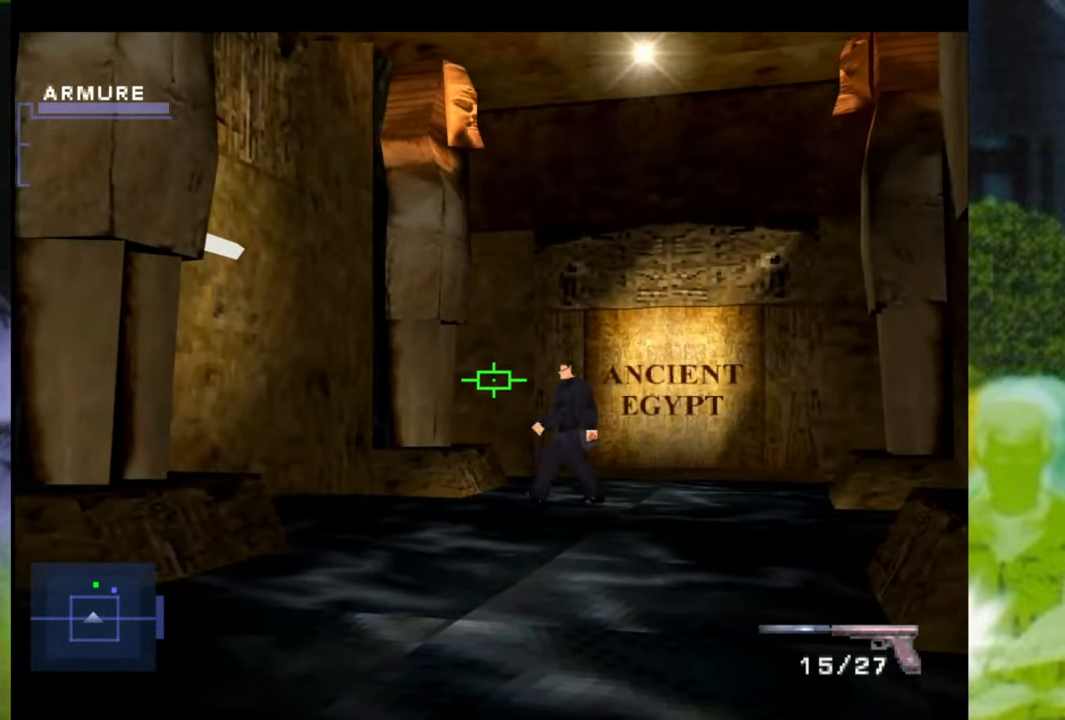
{"buttons": ["A", "L1"], "left_stick": "center", "right_stick": "center", "events": [[34, "left_stick", "center"]]}
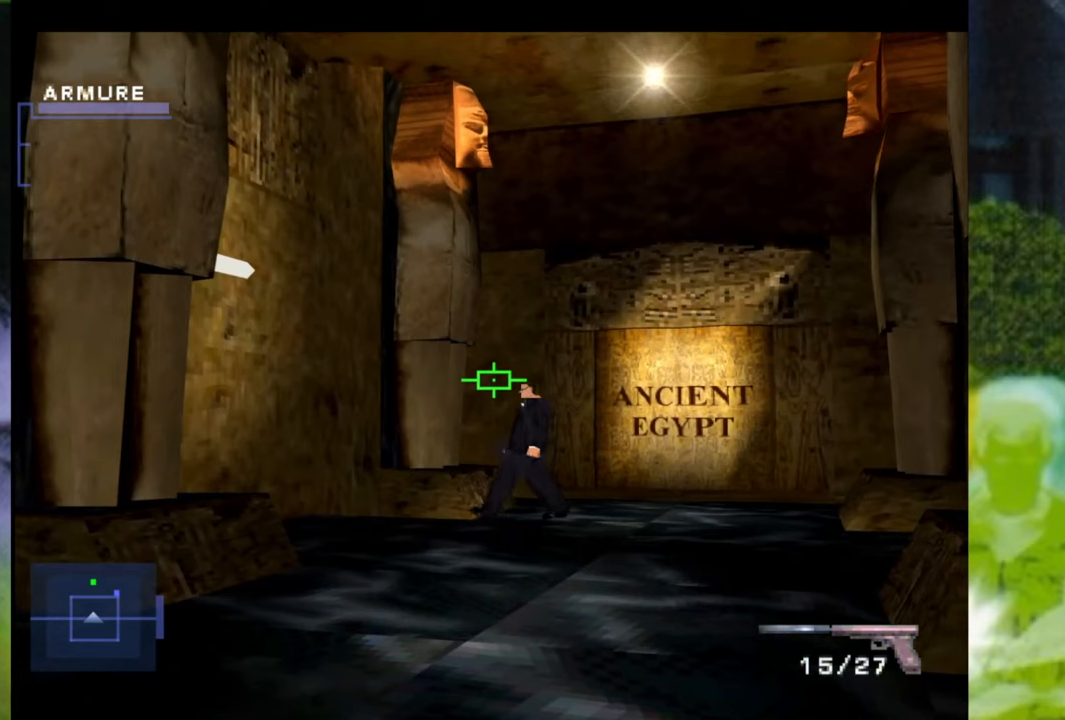
{"buttons": ["A", "L1"], "left_stick": "center", "right_stick": "center", "events": [[151, "X", "down"], [184, "left_stick", "up-left"], [267, "X", "up"], [317, "left_stick", "center"]]}